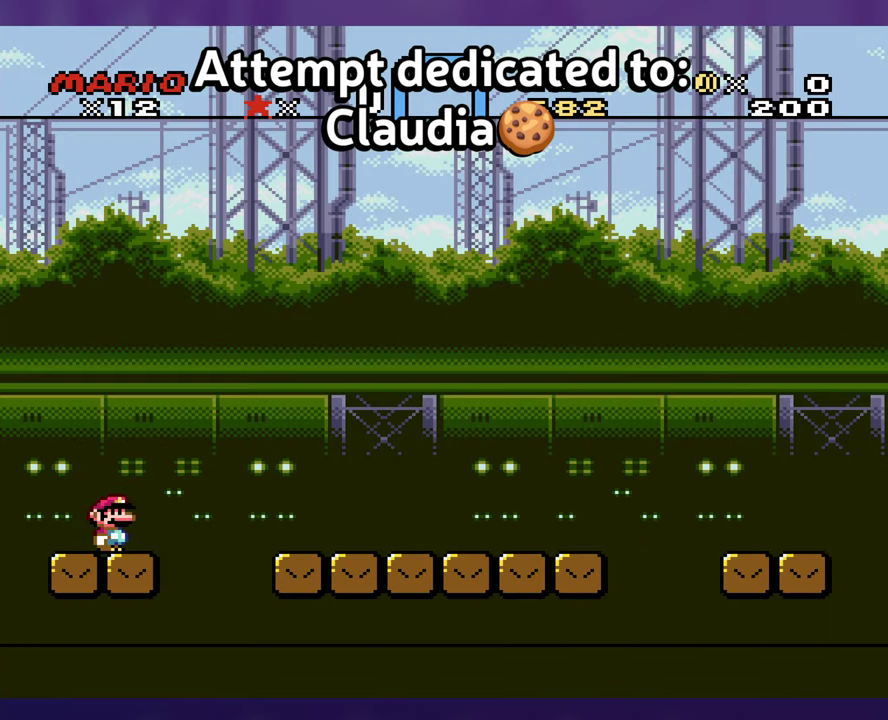
Gameplay with a controller (Nintendo layout); each line is a JSON object with the inputs held at the frame after it. "events" lists button and stick changes between this image and that frame as [ms after this image, input, new state], when the widget could be followed in between. Not read: B L1 L3 R3 SELECT X Y.
{"buttons": [], "events": []}
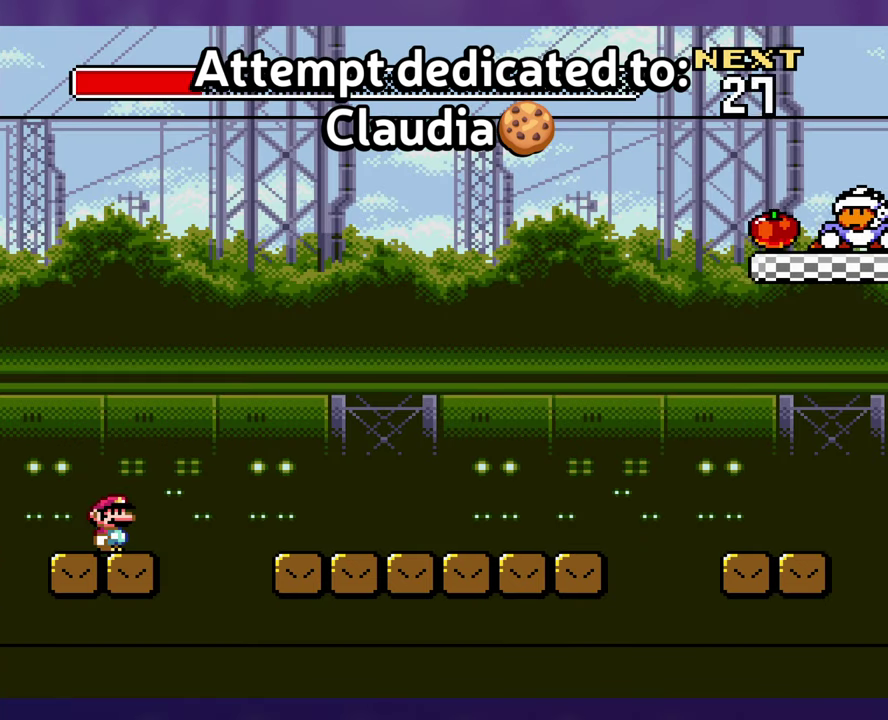
{"buttons": [], "events": []}
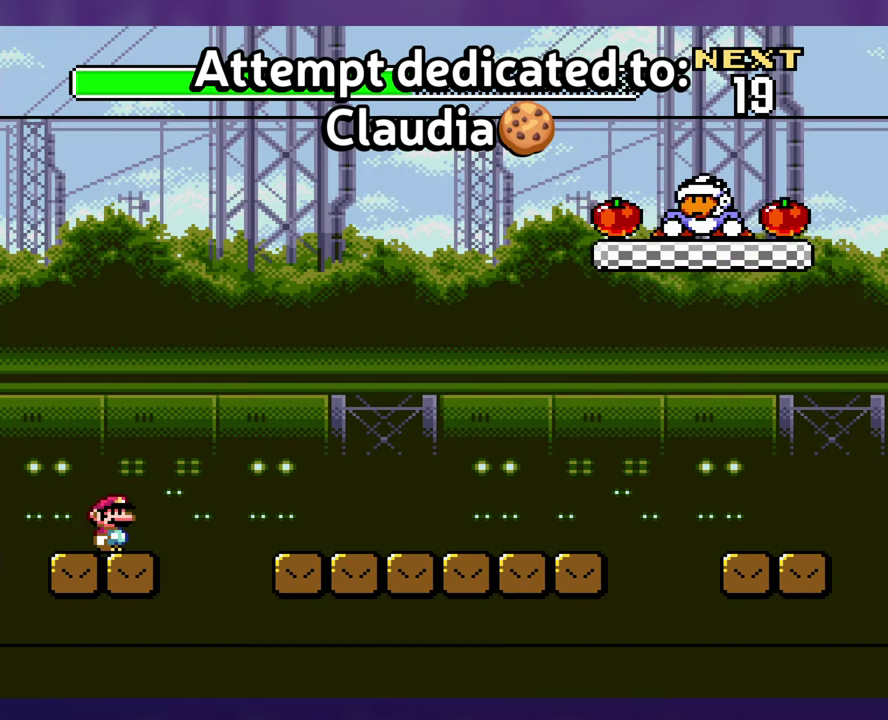
{"buttons": [], "events": []}
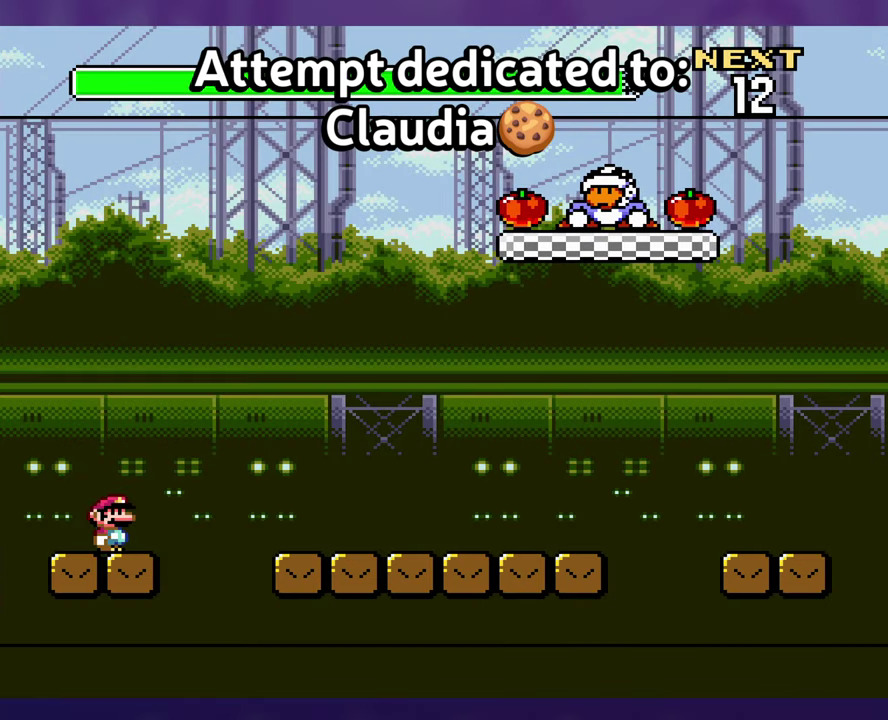
{"buttons": [], "events": []}
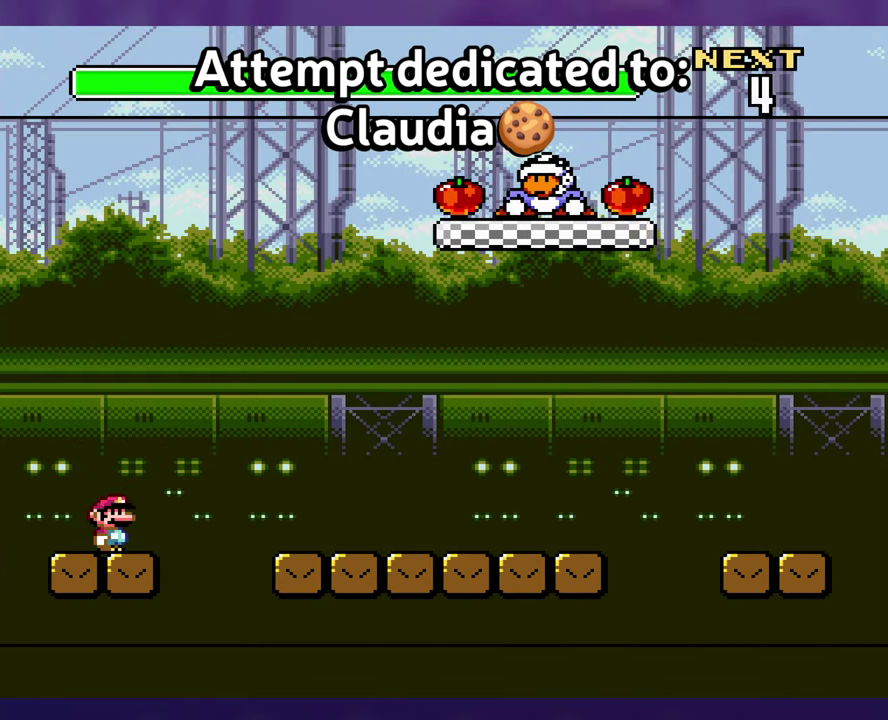
{"buttons": [], "events": []}
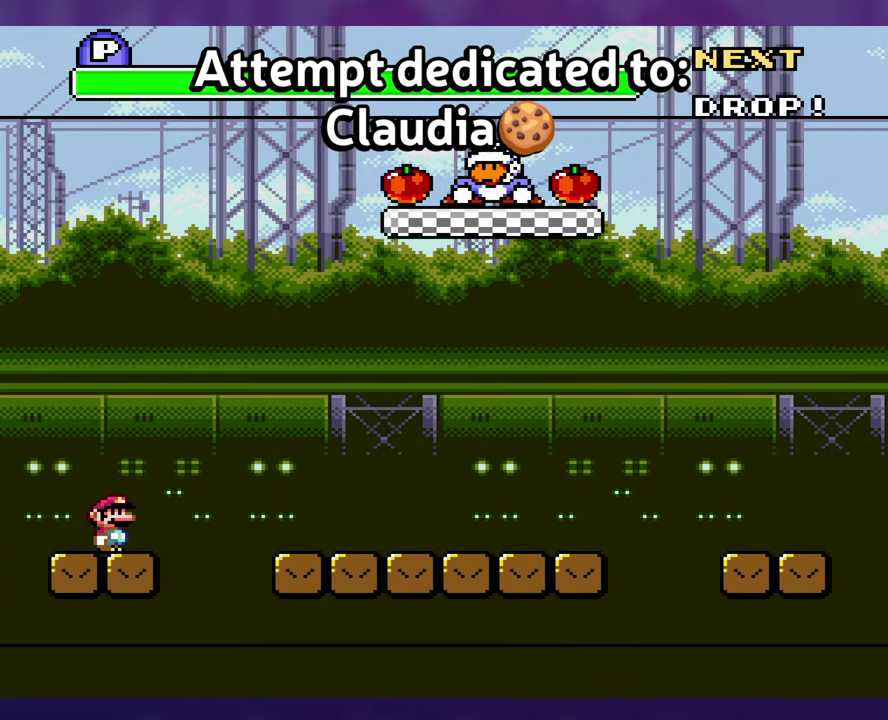
{"buttons": ["A"], "events": [[450, "A", "down"]]}
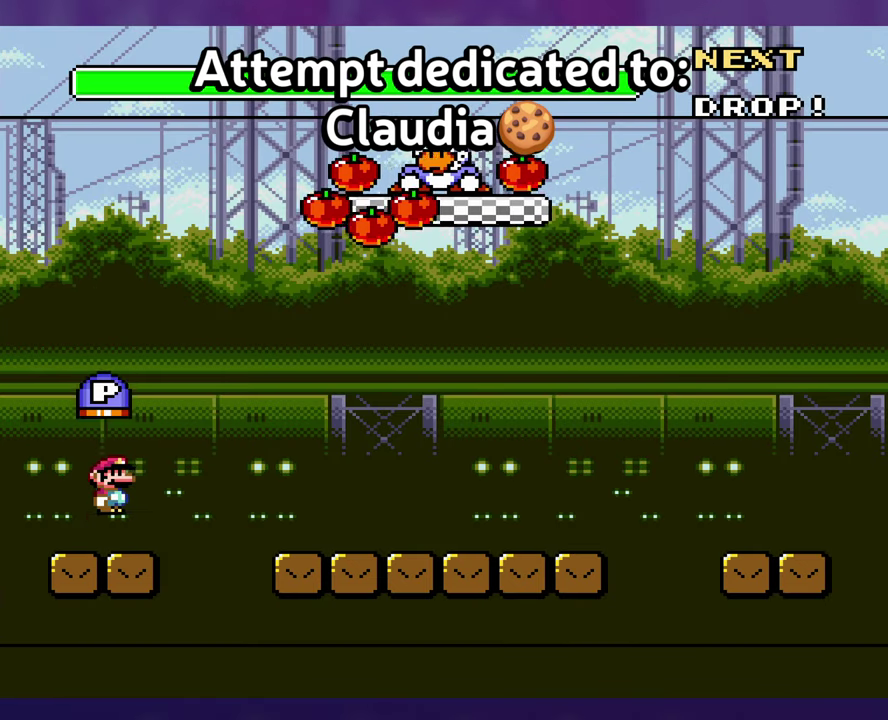
{"buttons": [], "events": [[117, "A", "up"]]}
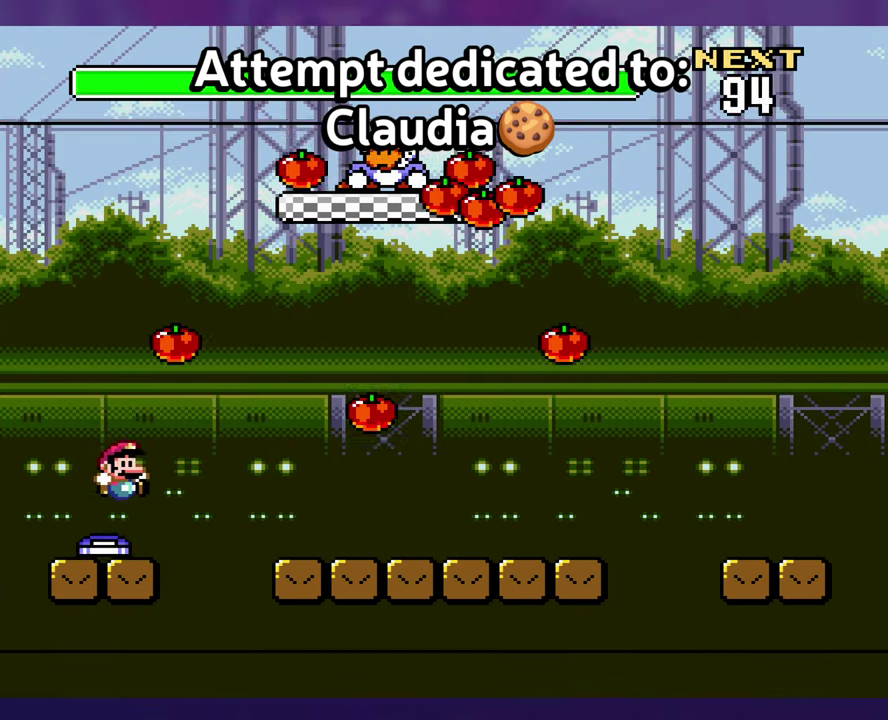
{"buttons": ["DPAD_RIGHT"], "events": [[34, "DPAD_RIGHT", "down"], [150, "A", "down"], [250, "A", "up"]]}
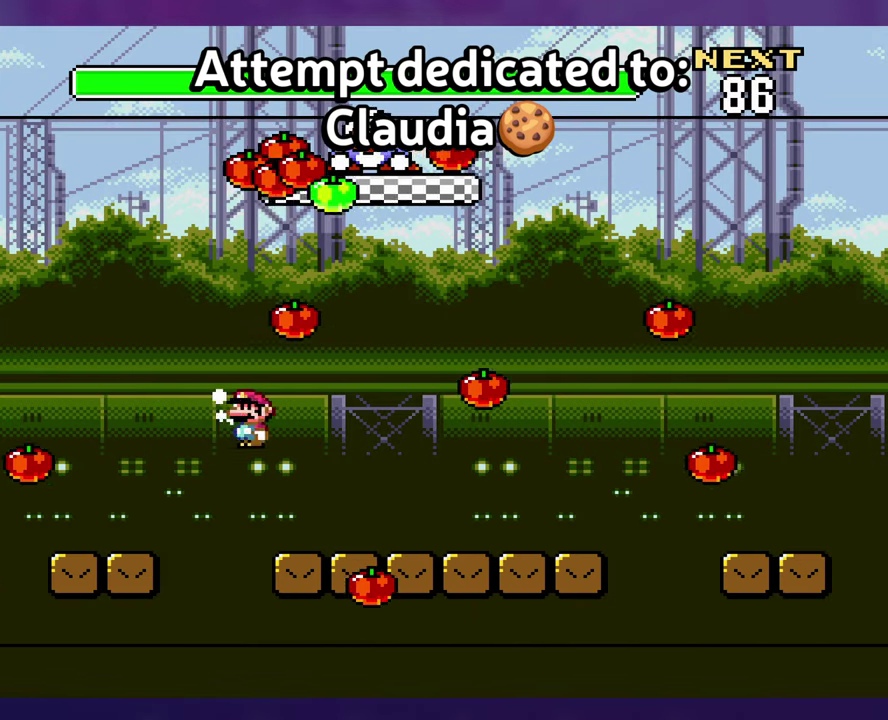
{"buttons": ["DPAD_RIGHT"], "events": [[17, "DPAD_RIGHT", "up"], [34, "DPAD_LEFT", "down"], [117, "DPAD_LEFT", "up"], [134, "DPAD_RIGHT", "down"]]}
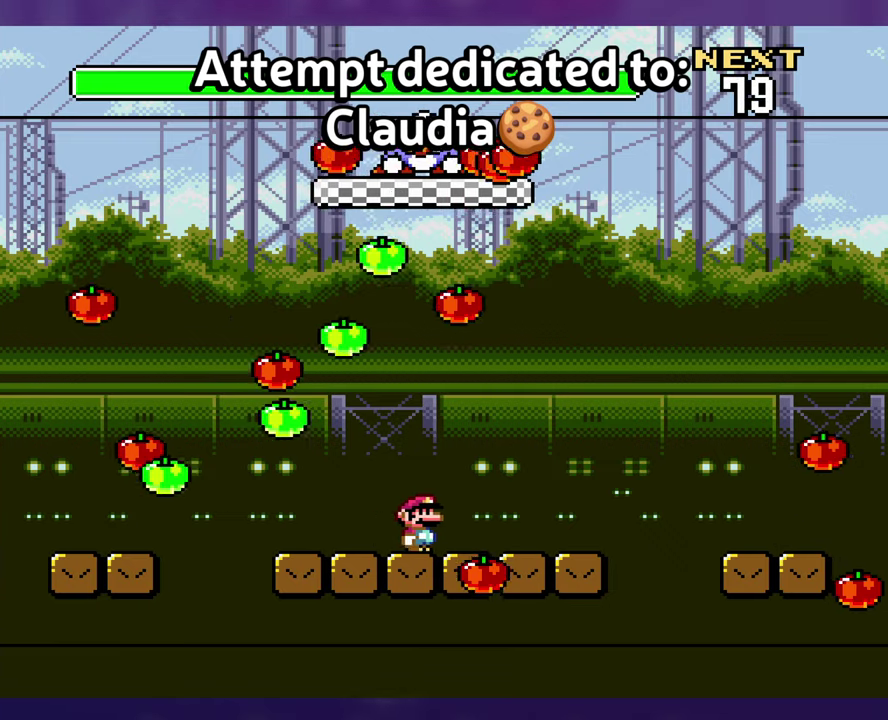
{"buttons": ["DPAD_DOWN"], "events": [[266, "DPAD_RIGHT", "up"], [283, "DPAD_LEFT", "down"], [400, "DPAD_LEFT", "up"], [483, "DPAD_DOWN", "down"]]}
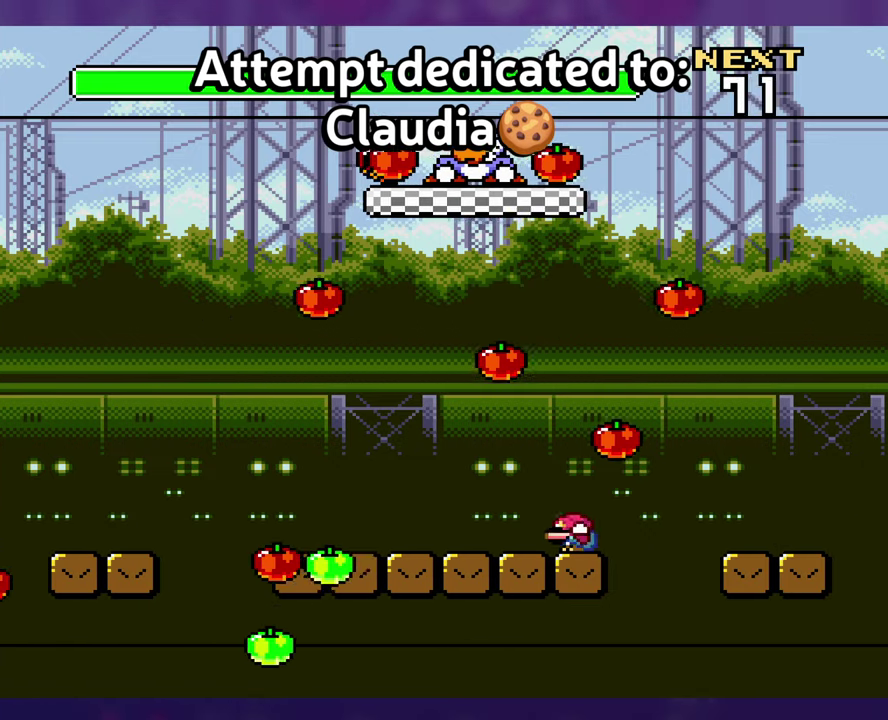
{"buttons": [], "events": [[100, "DPAD_DOWN", "up"], [183, "DPAD_DOWN", "down"], [300, "DPAD_DOWN", "up"], [366, "DPAD_DOWN", "down"], [483, "DPAD_DOWN", "up"]]}
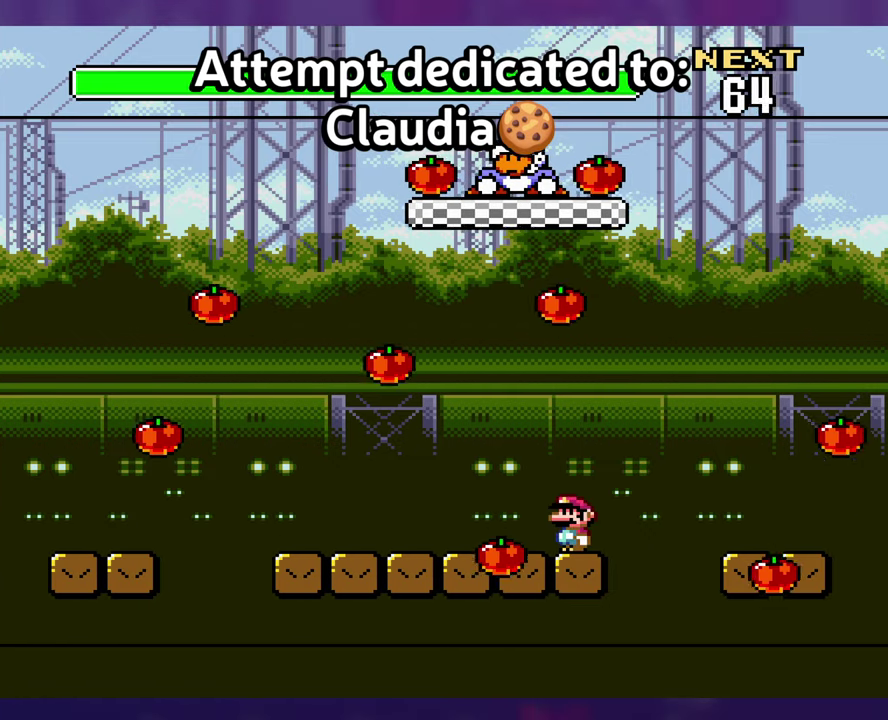
{"buttons": ["DPAD_LEFT"], "events": [[400, "DPAD_LEFT", "down"]]}
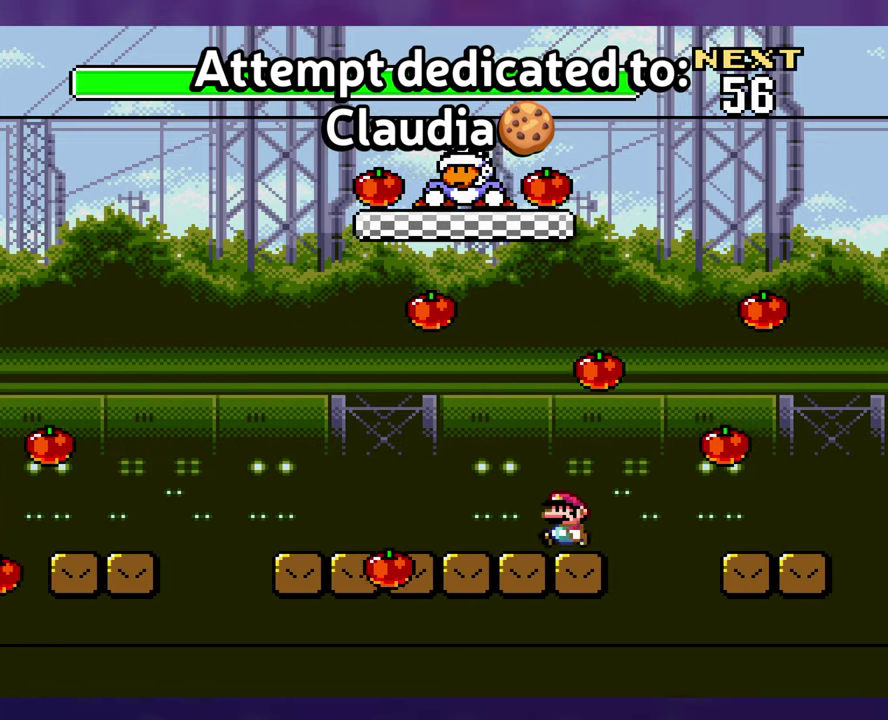
{"buttons": ["DPAD_LEFT"], "events": []}
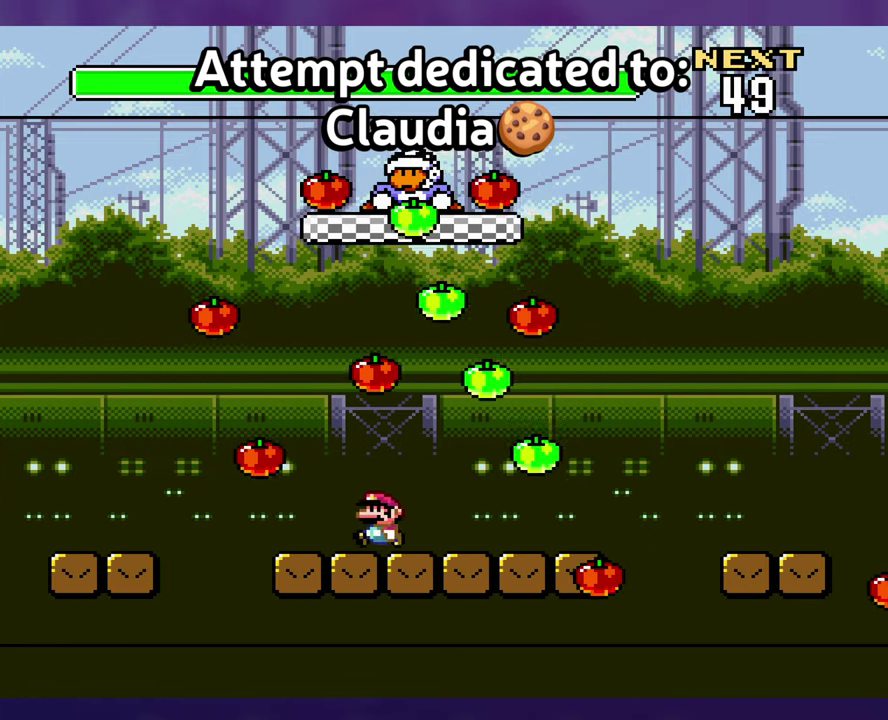
{"buttons": [], "events": [[66, "A", "down"], [150, "A", "up"], [366, "DPAD_LEFT", "up"]]}
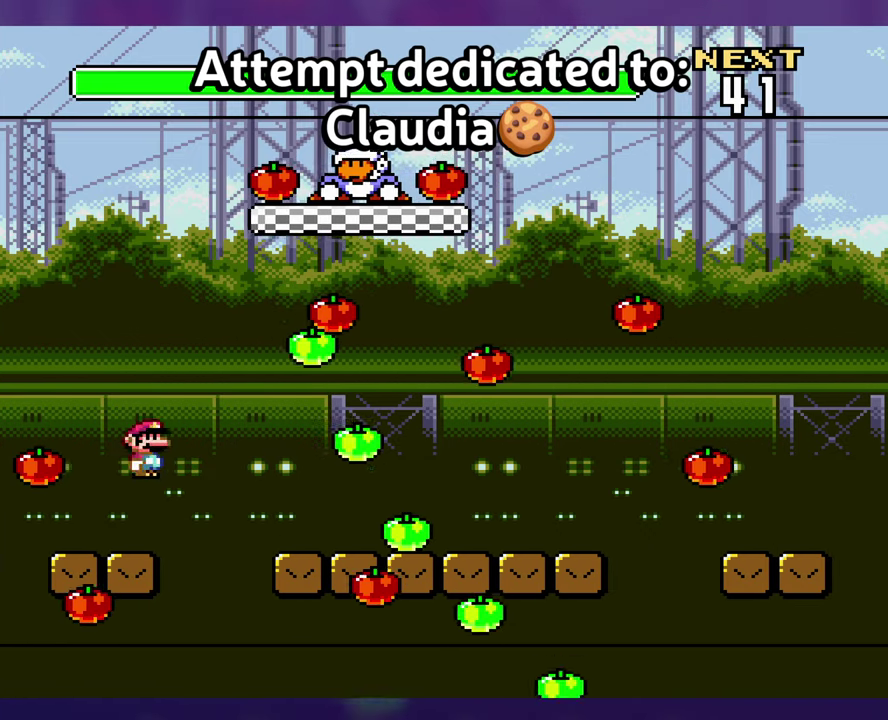
{"buttons": ["A", "DPAD_RIGHT"], "events": [[116, "A", "down"], [183, "DPAD_RIGHT", "down"], [216, "A", "up"], [350, "A", "down"]]}
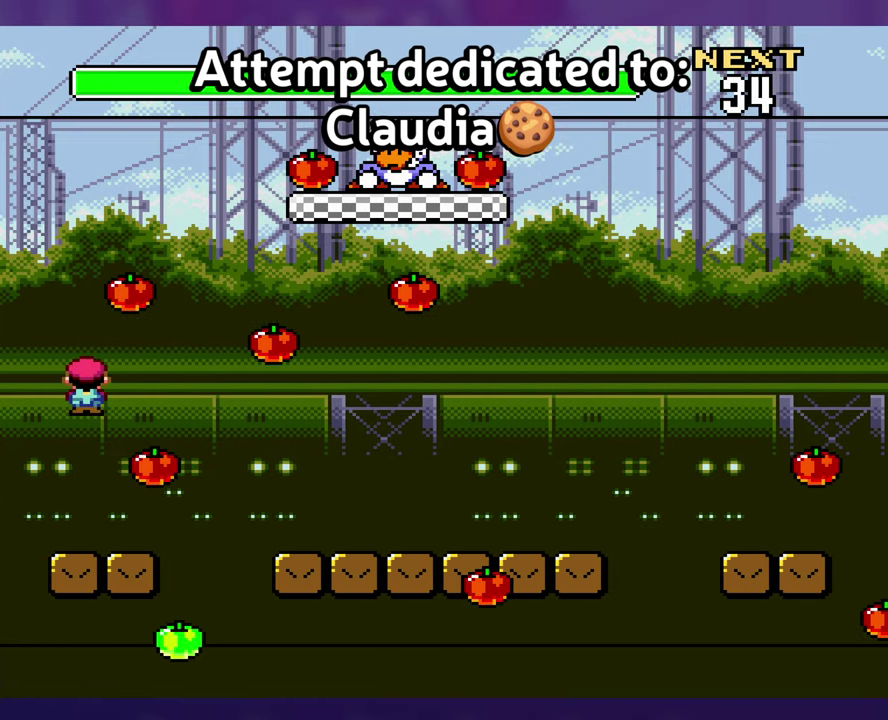
{"buttons": ["DPAD_RIGHT"], "events": [[50, "DPAD_RIGHT", "up"], [83, "DPAD_LEFT", "down"], [266, "A", "up"], [400, "DPAD_LEFT", "up"], [433, "DPAD_RIGHT", "down"]]}
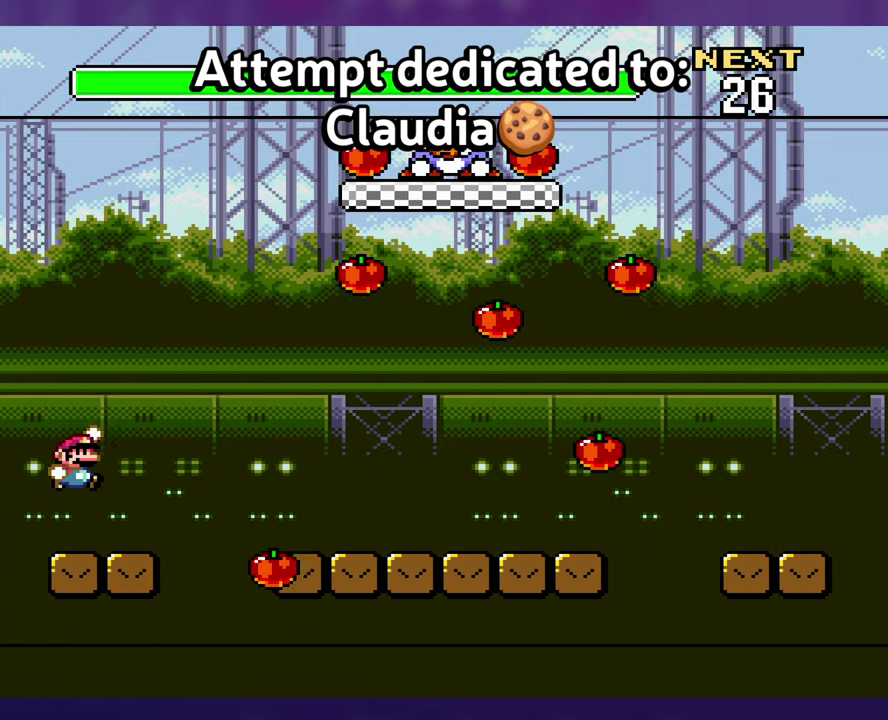
{"buttons": ["DPAD_RIGHT"], "events": []}
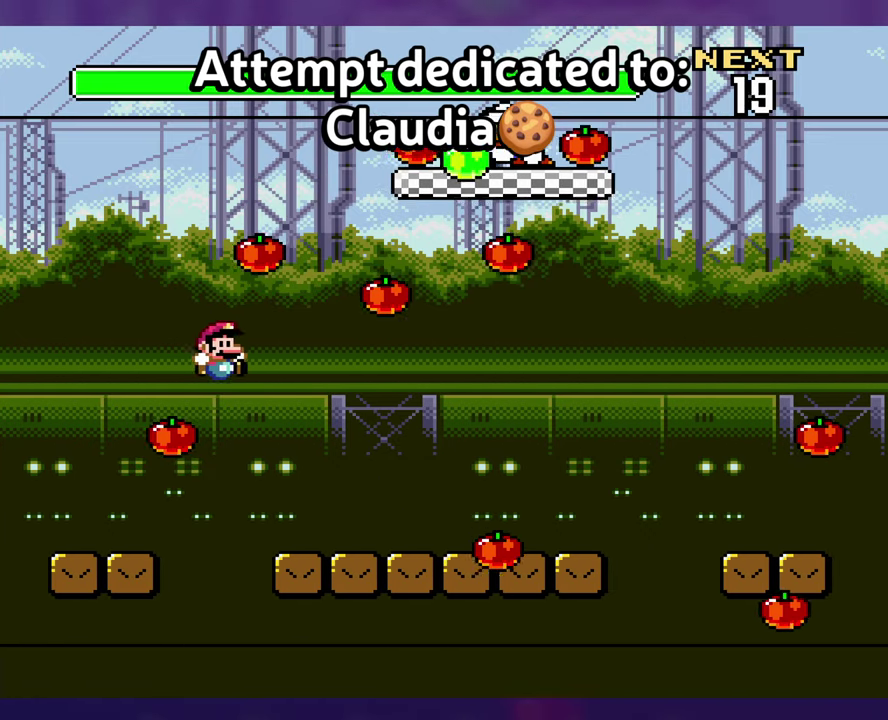
{"buttons": ["DPAD_RIGHT"], "events": [[83, "DPAD_RIGHT", "up"], [116, "DPAD_LEFT", "down"], [233, "DPAD_LEFT", "up"], [366, "DPAD_RIGHT", "down"]]}
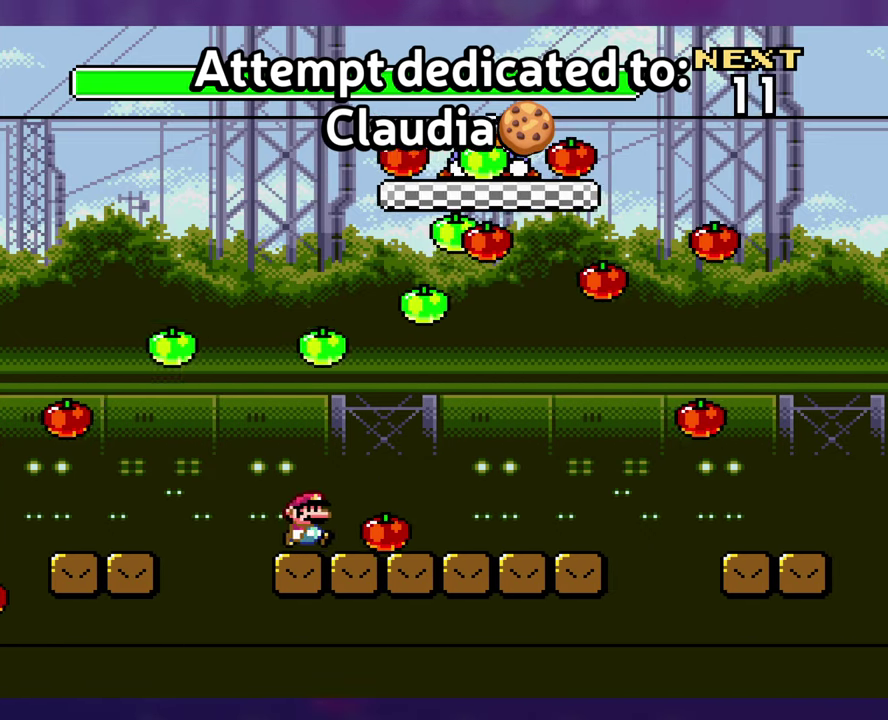
{"buttons": ["DPAD_RIGHT"], "events": []}
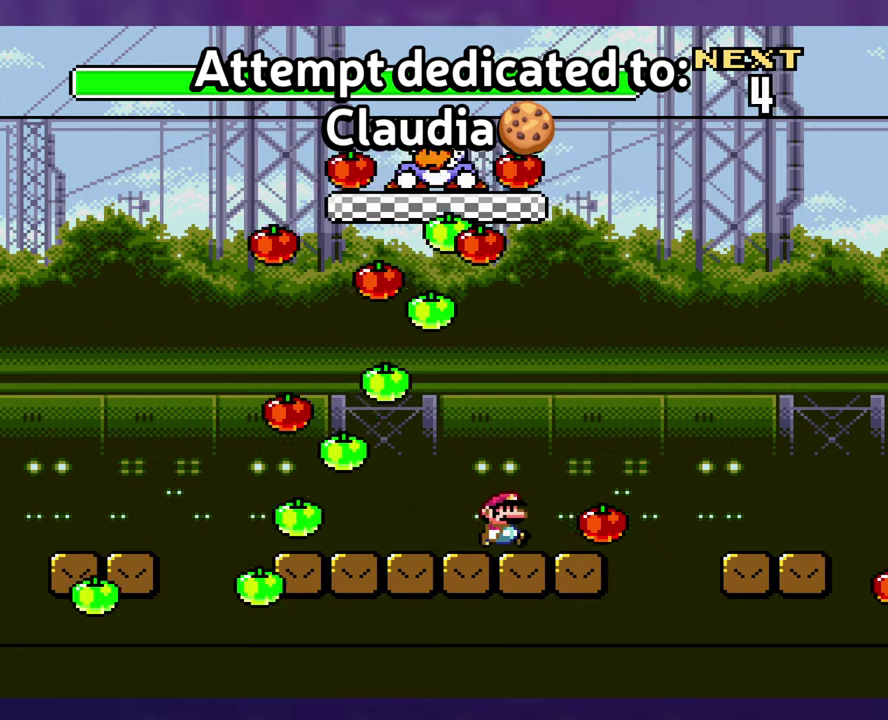
{"buttons": [], "events": [[117, "DPAD_RIGHT", "up"], [133, "DPAD_LEFT", "down"], [267, "DPAD_LEFT", "up"]]}
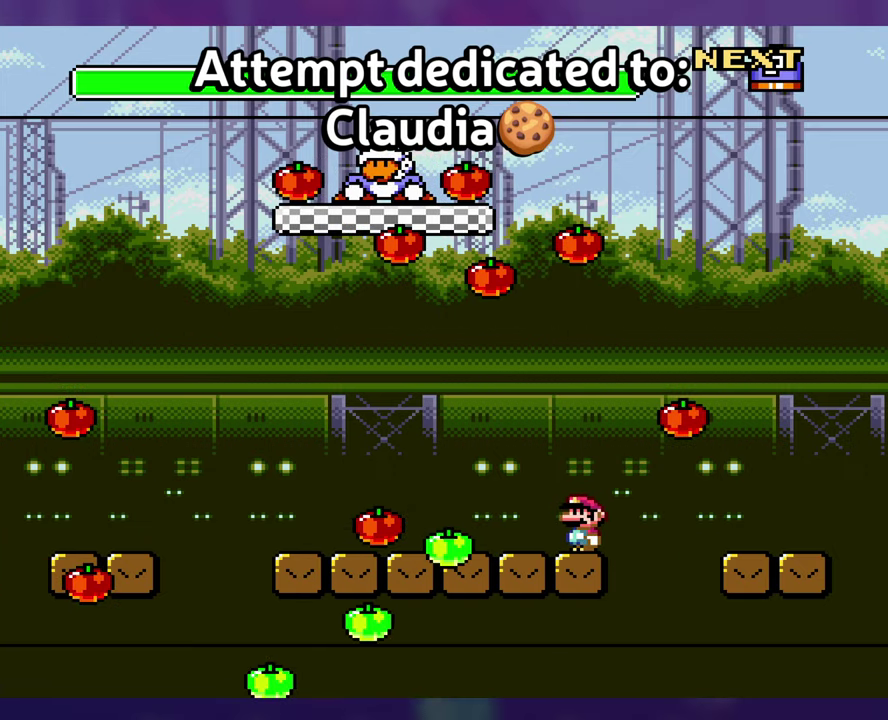
{"buttons": ["DPAD_RIGHT"], "events": [[233, "DPAD_RIGHT", "down"]]}
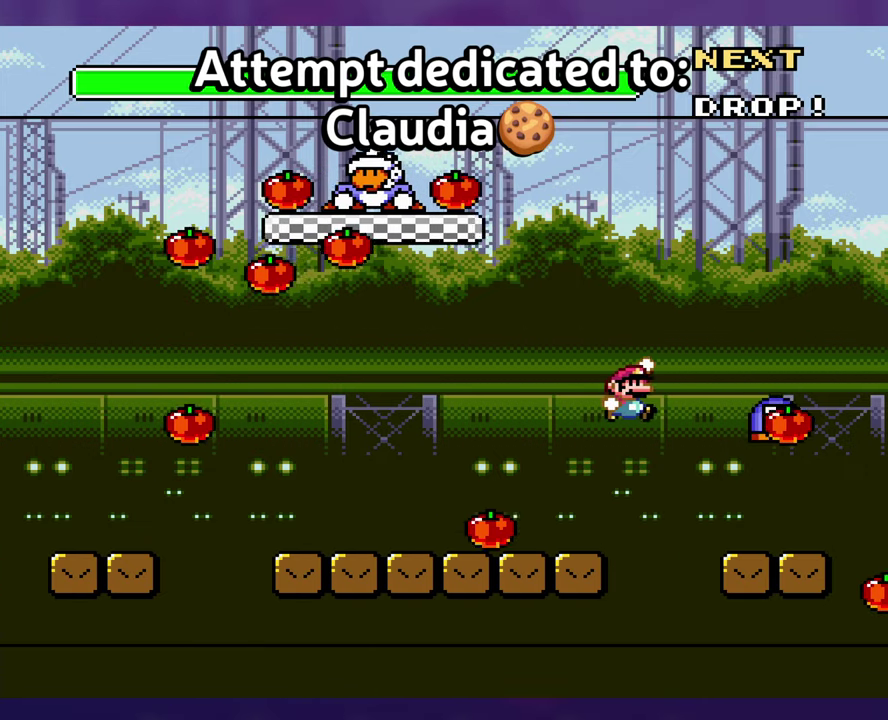
{"buttons": ["DPAD_LEFT"], "events": [[217, "DPAD_RIGHT", "up"], [233, "DPAD_LEFT", "down"]]}
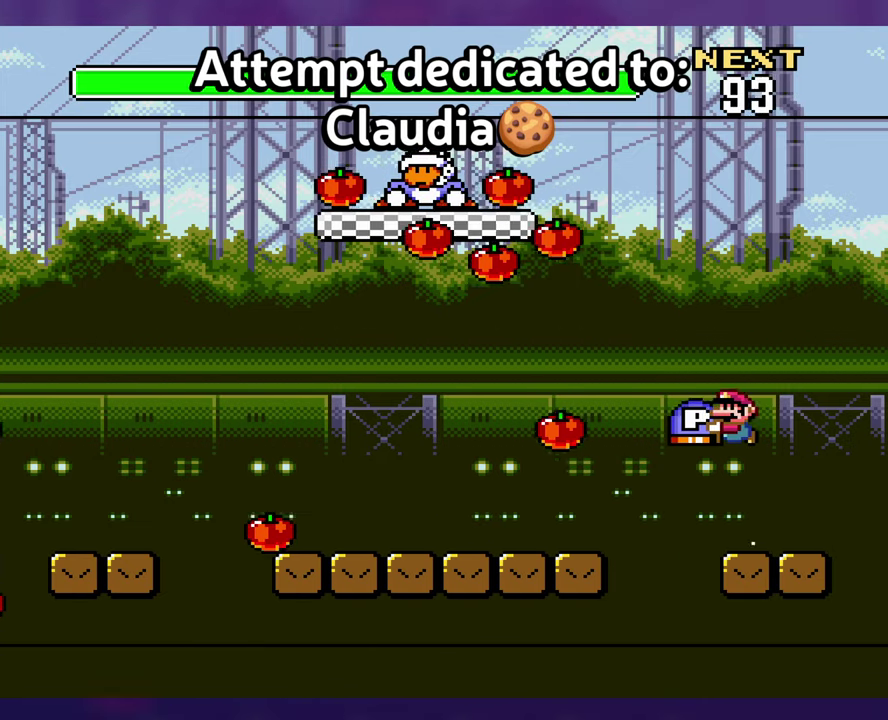
{"buttons": ["DPAD_LEFT"], "events": [[317, "DPAD_LEFT", "up"], [350, "DPAD_RIGHT", "down"], [483, "DPAD_RIGHT", "up"], [500, "DPAD_LEFT", "down"]]}
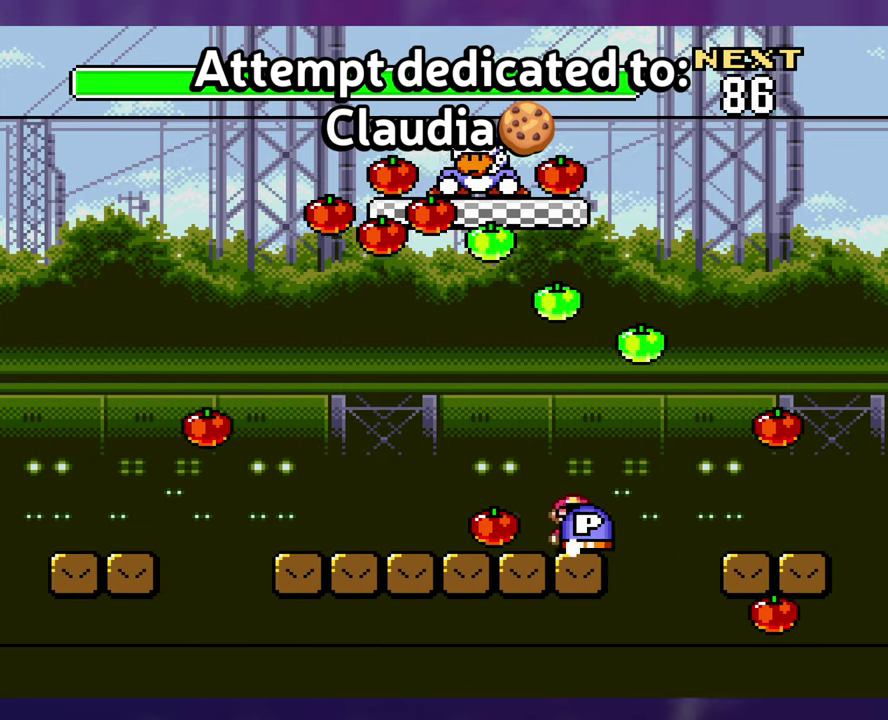
{"buttons": ["DPAD_LEFT"], "events": [[200, "DPAD_LEFT", "up"], [450, "DPAD_LEFT", "down"]]}
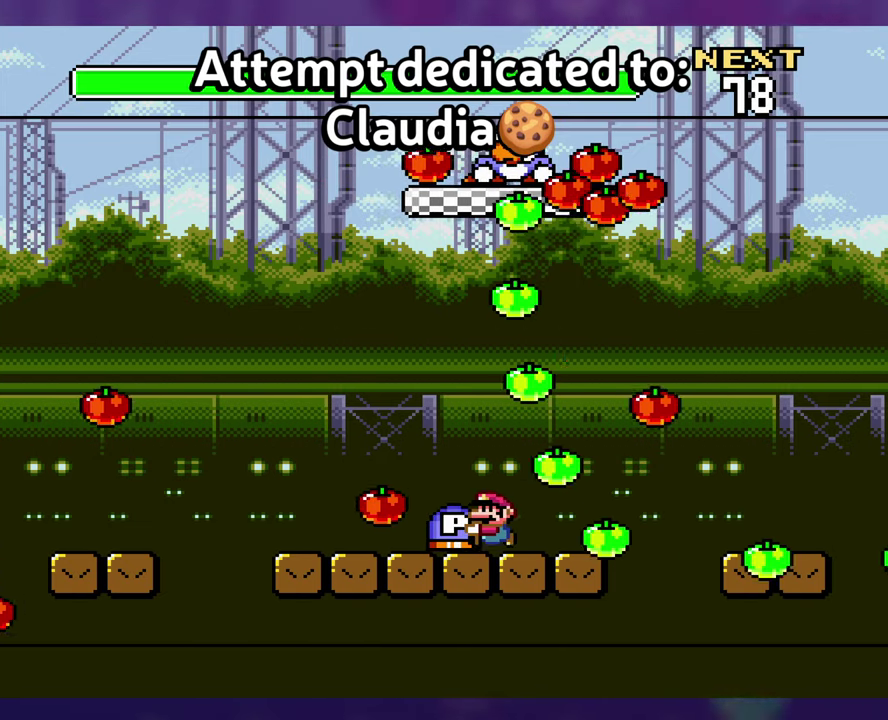
{"buttons": ["DPAD_LEFT"], "events": [[67, "DPAD_LEFT", "up"], [217, "DPAD_LEFT", "down"], [333, "DPAD_LEFT", "up"], [417, "DPAD_LEFT", "down"]]}
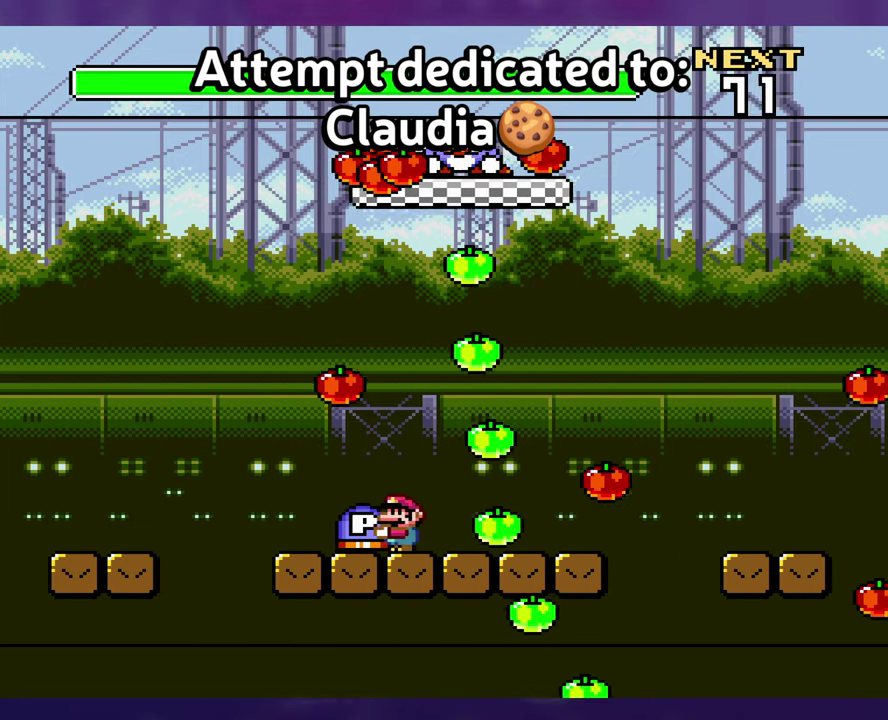
{"buttons": [], "events": [[167, "DPAD_LEFT", "up"], [183, "DPAD_RIGHT", "down"], [300, "DPAD_RIGHT", "up"]]}
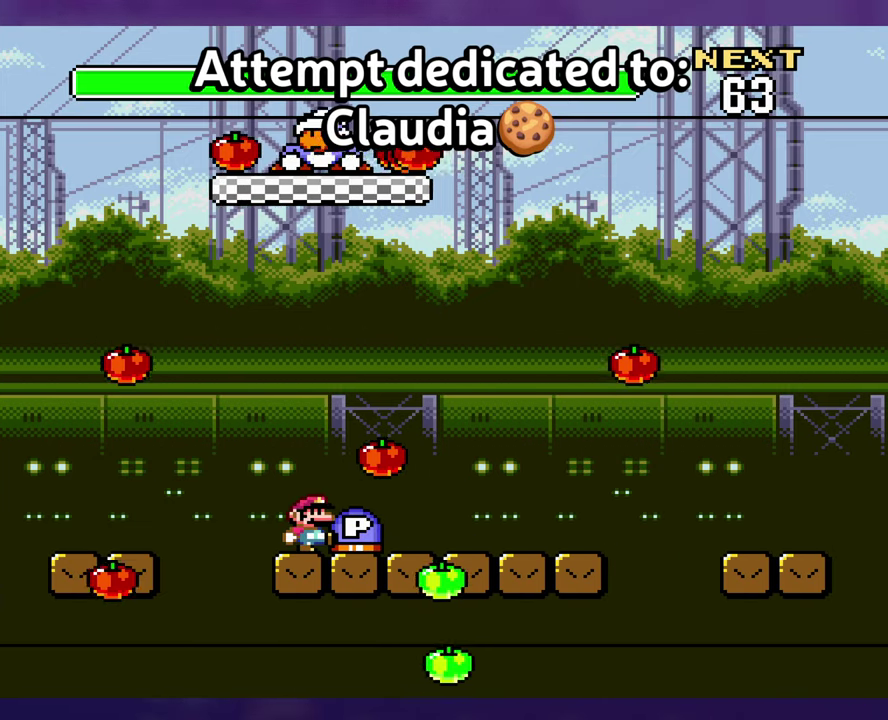
{"buttons": [], "events": []}
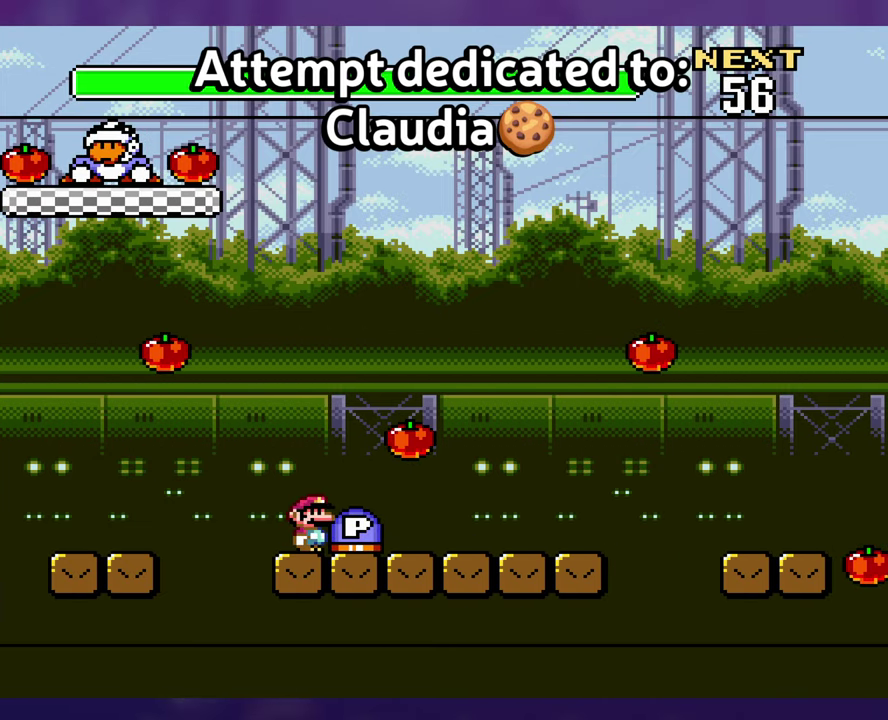
{"buttons": [], "events": []}